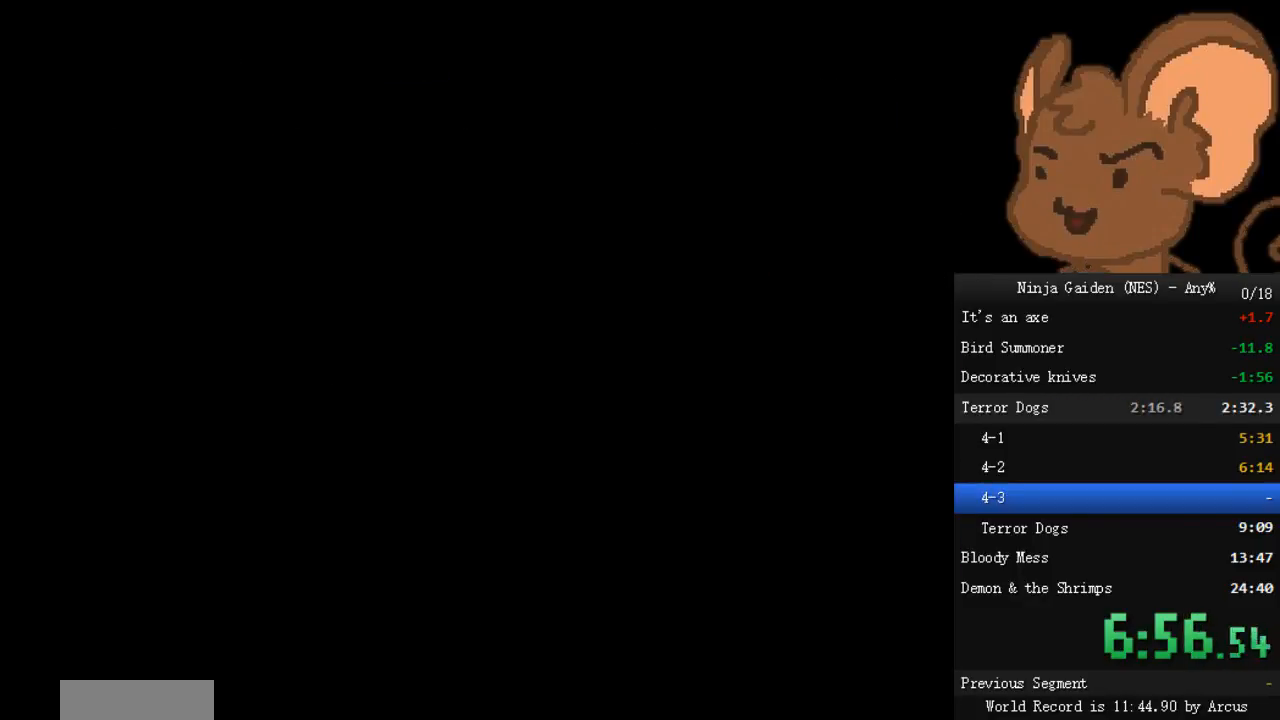
Gameplay with a controller (Nintendo layout); each line is a JSON object with the inputs held at the frame after it. "events" lists button and stick changes between this image and that frame as [ms after this image, input, new state], when the widget could be followed in between. Not read: L3 R3.
{"buttons": ["START"], "events": [[33, "START", "down"], [100, "START", "up"], [167, "START", "down"], [233, "START", "up"], [300, "START", "down"], [367, "START", "up"], [433, "START", "down"]]}
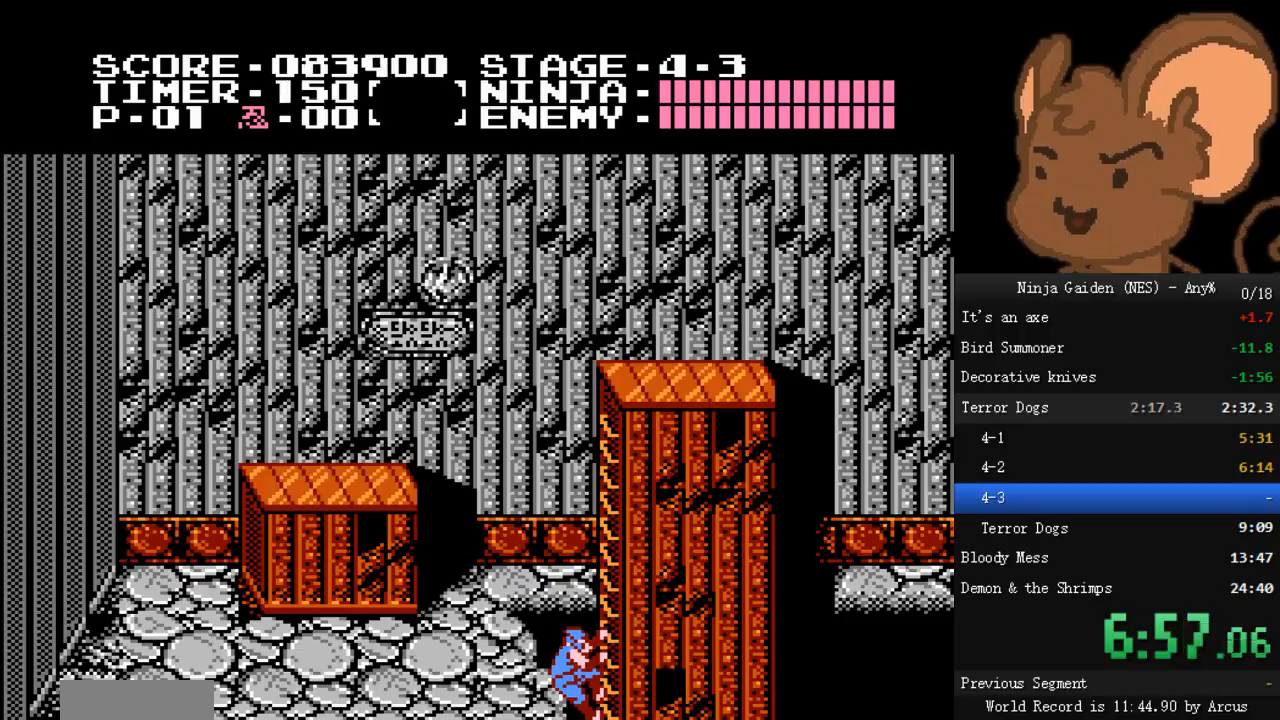
{"buttons": ["DPAD_UP"], "events": [[33, "START", "up"], [167, "DPAD_RIGHT", "down"], [267, "DPAD_RIGHT", "up"], [367, "DPAD_UP", "down"]]}
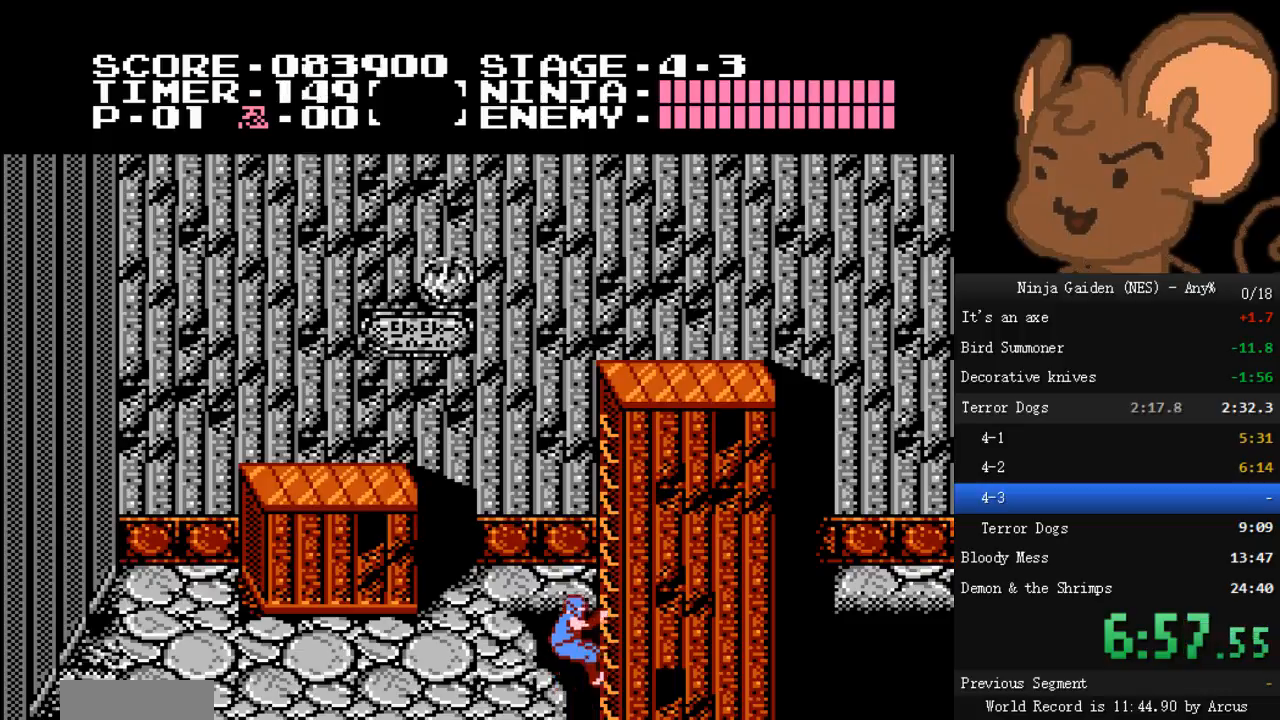
{"buttons": ["DPAD_UP", "START"], "events": [[67, "START", "down"], [167, "START", "up"], [467, "START", "down"]]}
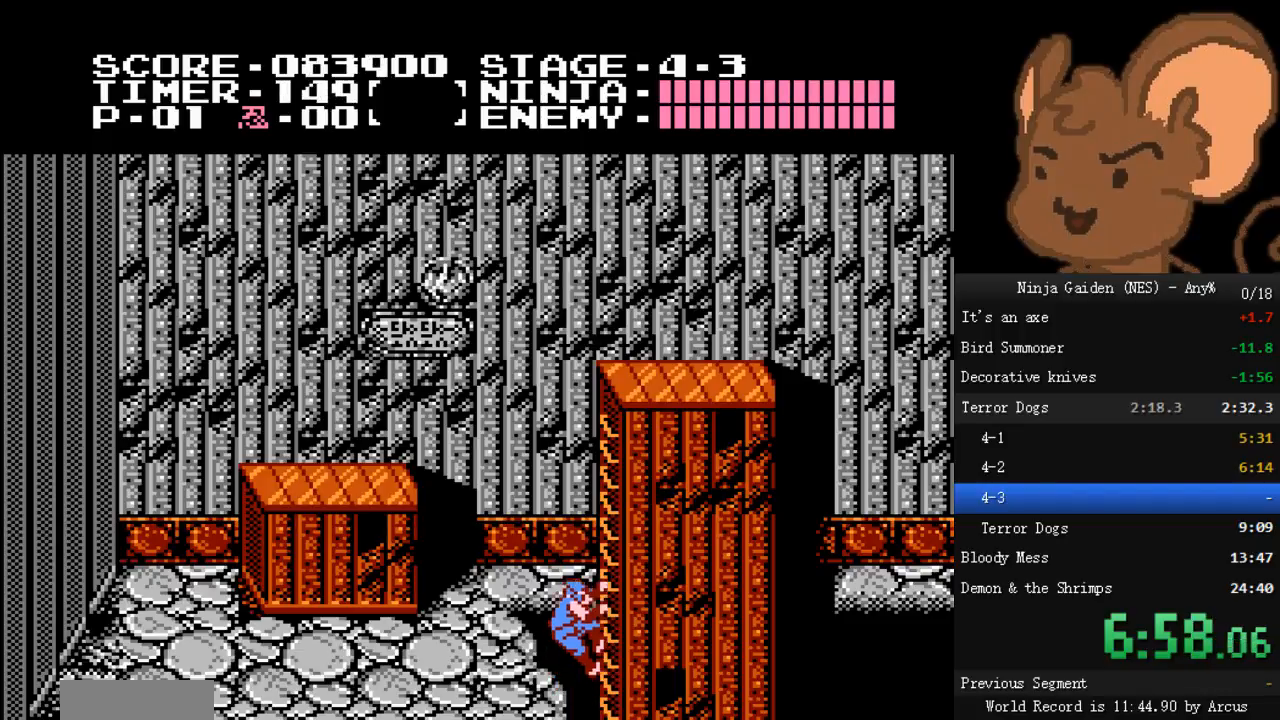
{"buttons": [], "events": [[67, "START", "up"], [233, "A", "down"], [267, "DPAD_LEFT", "down"], [267, "DPAD_UP", "up"], [333, "A", "up"], [467, "DPAD_LEFT", "up"]]}
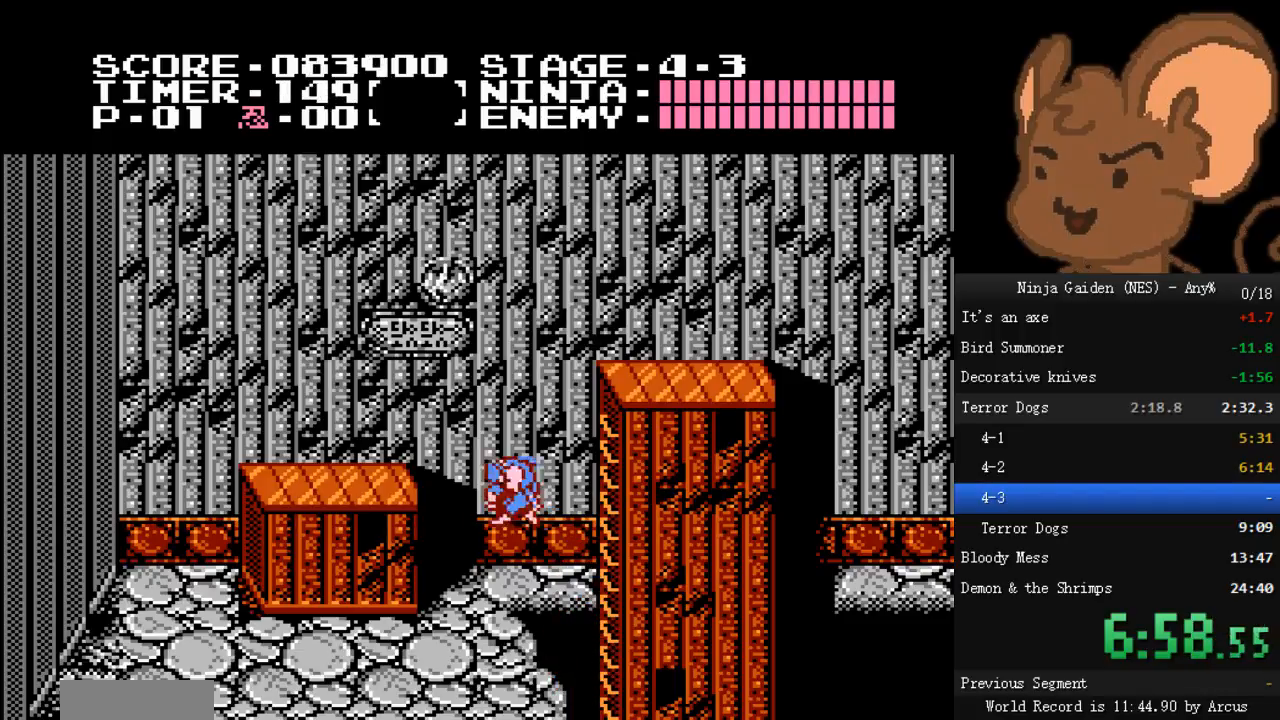
{"buttons": ["A", "DPAD_LEFT"], "events": [[200, "DPAD_LEFT", "down"], [267, "DPAD_LEFT", "up"], [300, "A", "down"], [467, "DPAD_LEFT", "down"]]}
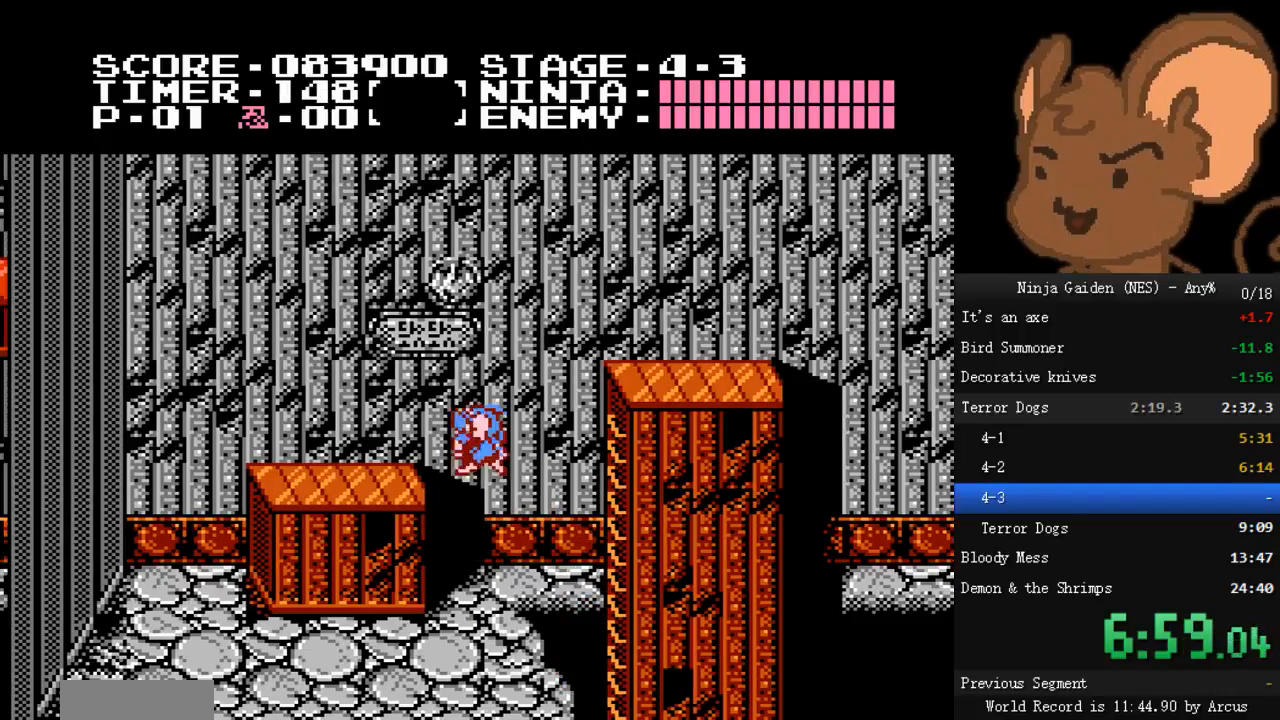
{"buttons": ["A", "DPAD_RIGHT"], "events": [[200, "A", "up"], [300, "DPAD_LEFT", "up"], [300, "DPAD_RIGHT", "down"], [400, "A", "down"]]}
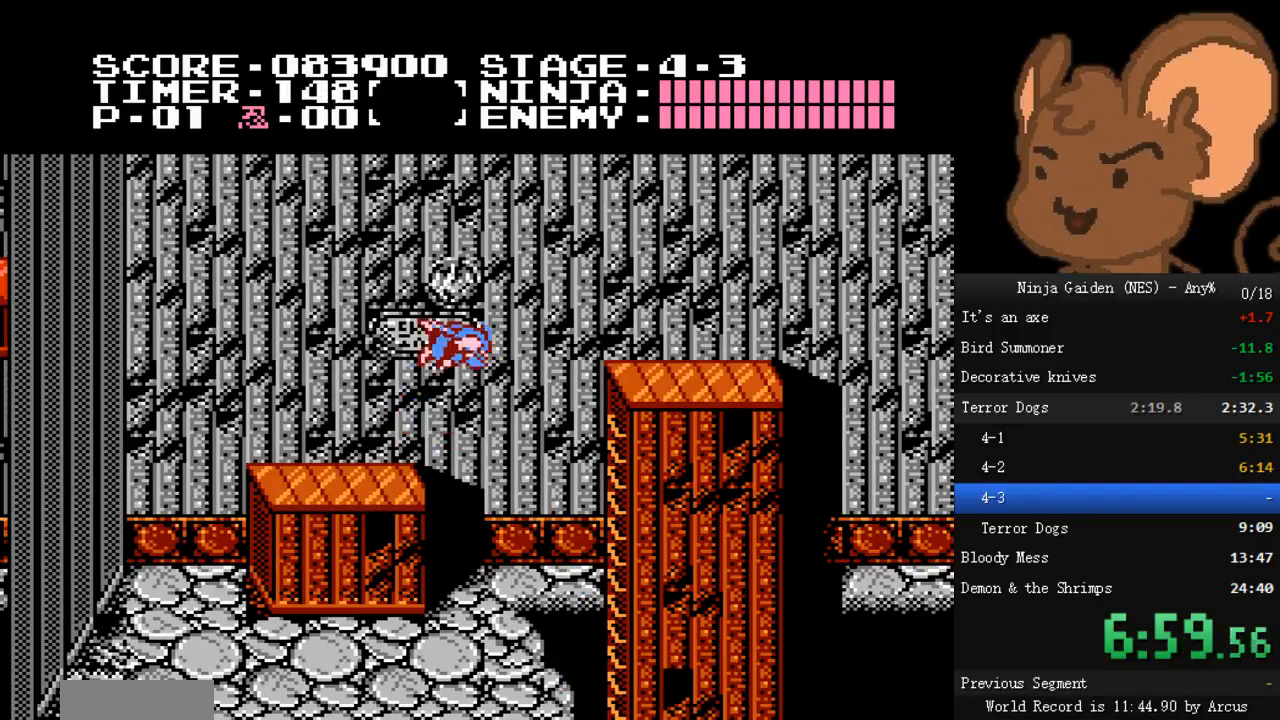
{"buttons": ["DPAD_RIGHT"], "events": [[233, "A", "up"]]}
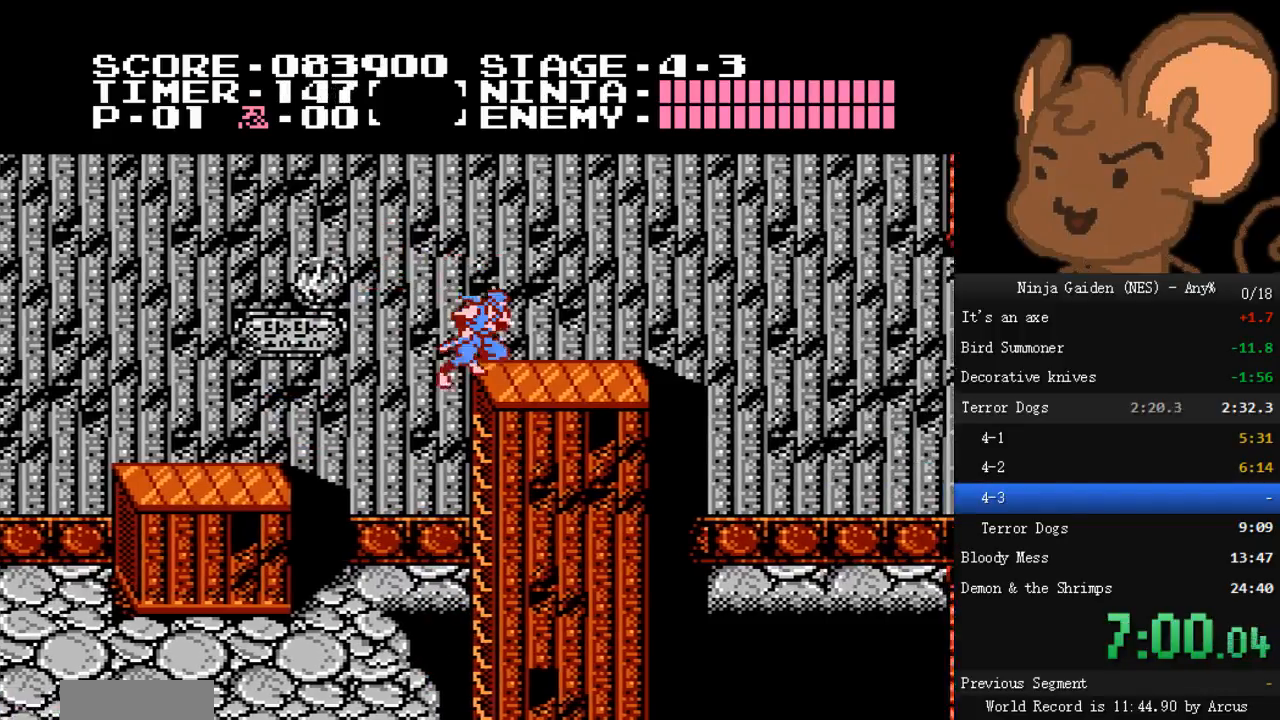
{"buttons": ["A", "DPAD_RIGHT"], "events": [[433, "A", "down"]]}
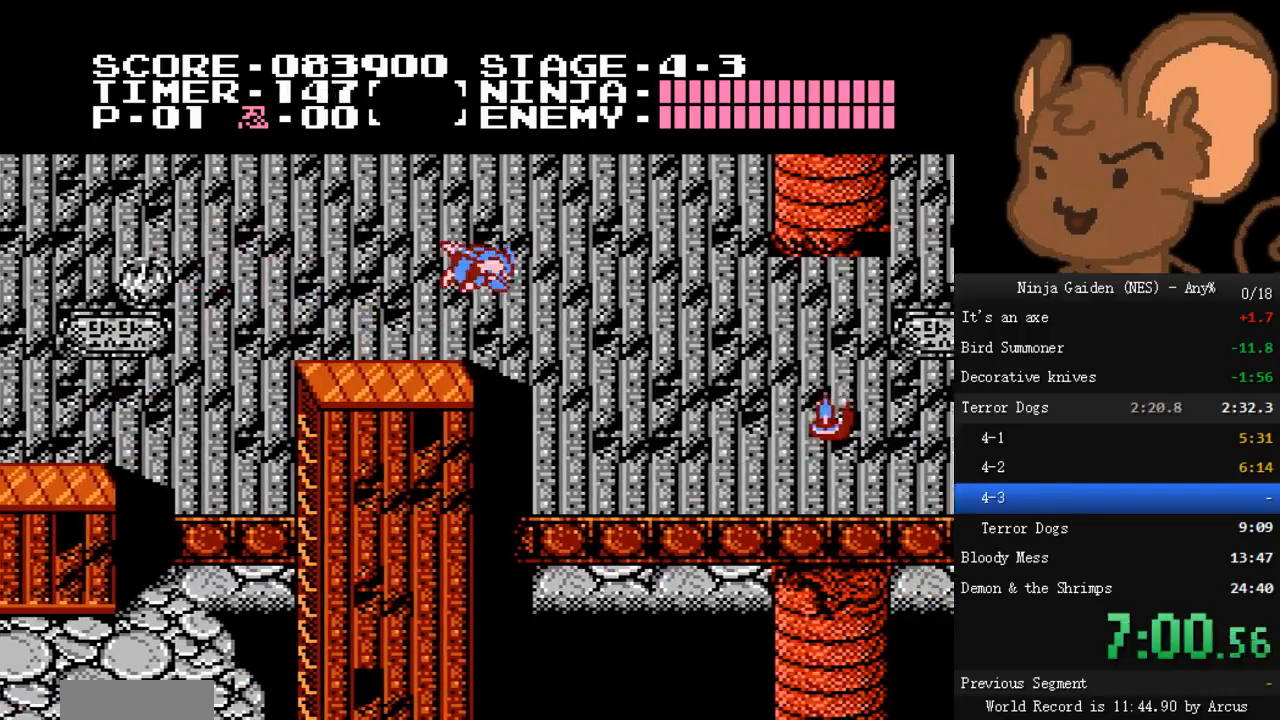
{"buttons": ["DPAD_RIGHT"], "events": [[300, "A", "up"], [333, "A", "down"], [367, "A", "up"]]}
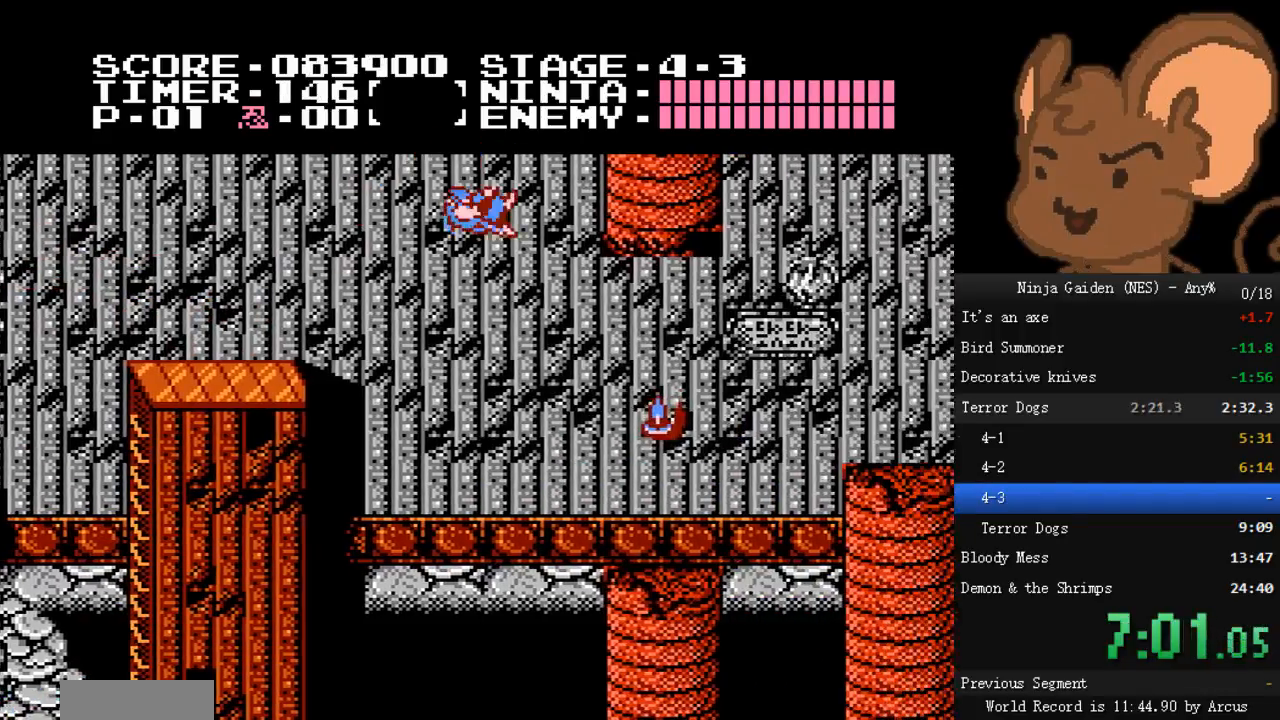
{"buttons": ["DPAD_RIGHT"], "events": [[200, "B", "down"], [367, "B", "up"]]}
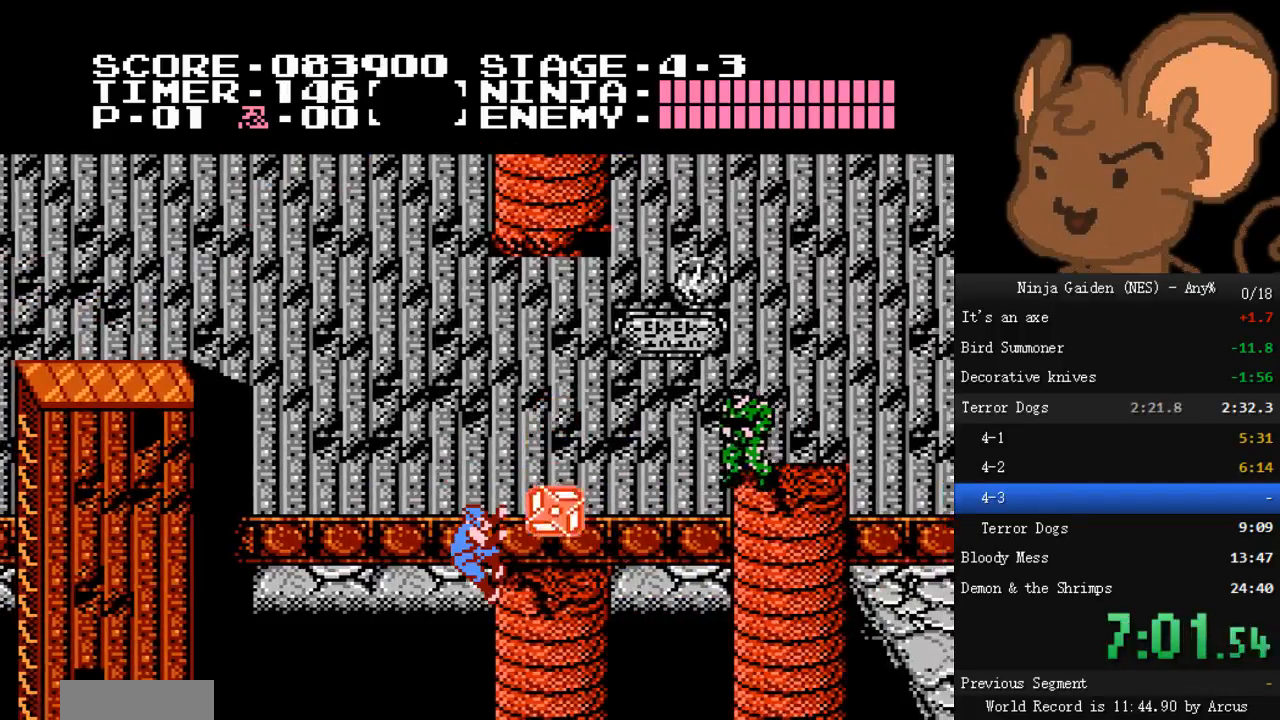
{"buttons": ["DPAD_RIGHT"], "events": [[100, "A", "down"], [167, "DPAD_LEFT", "down"], [167, "DPAD_RIGHT", "up"], [233, "DPAD_LEFT", "up"], [233, "DPAD_RIGHT", "down"], [433, "A", "up"]]}
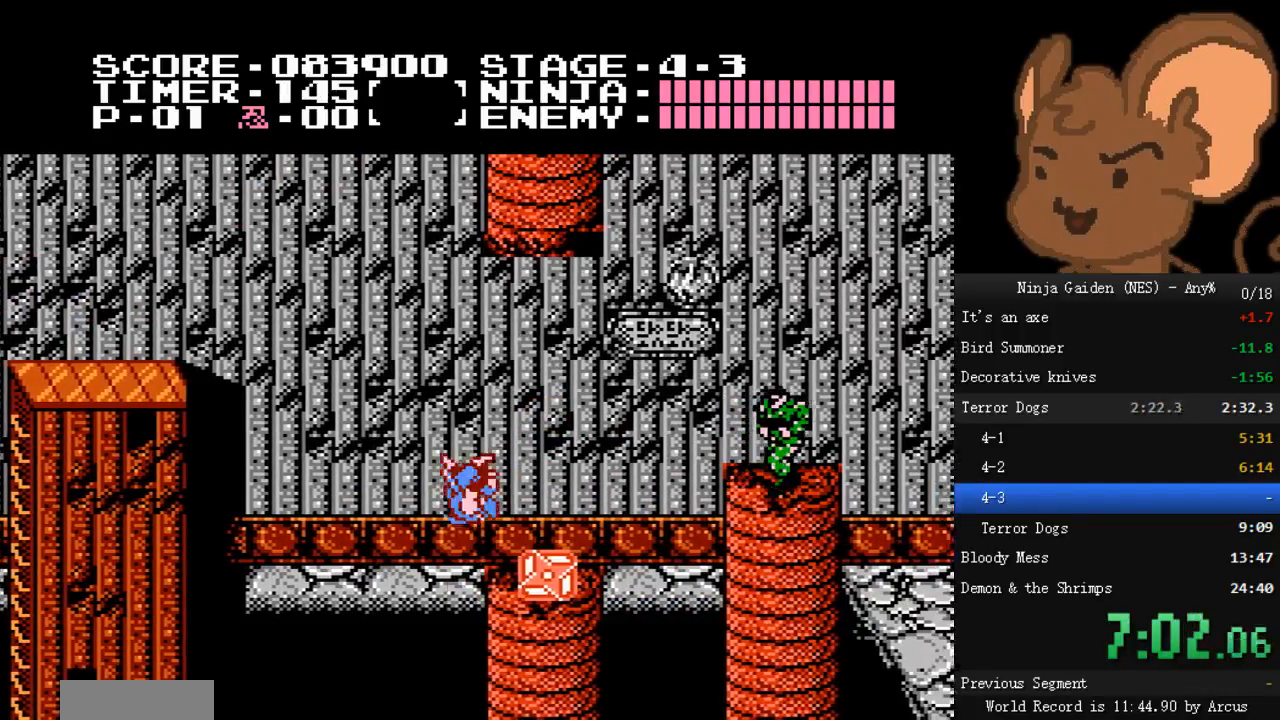
{"buttons": ["A", "B", "DPAD_RIGHT"], "events": [[333, "A", "down"], [467, "B", "down"]]}
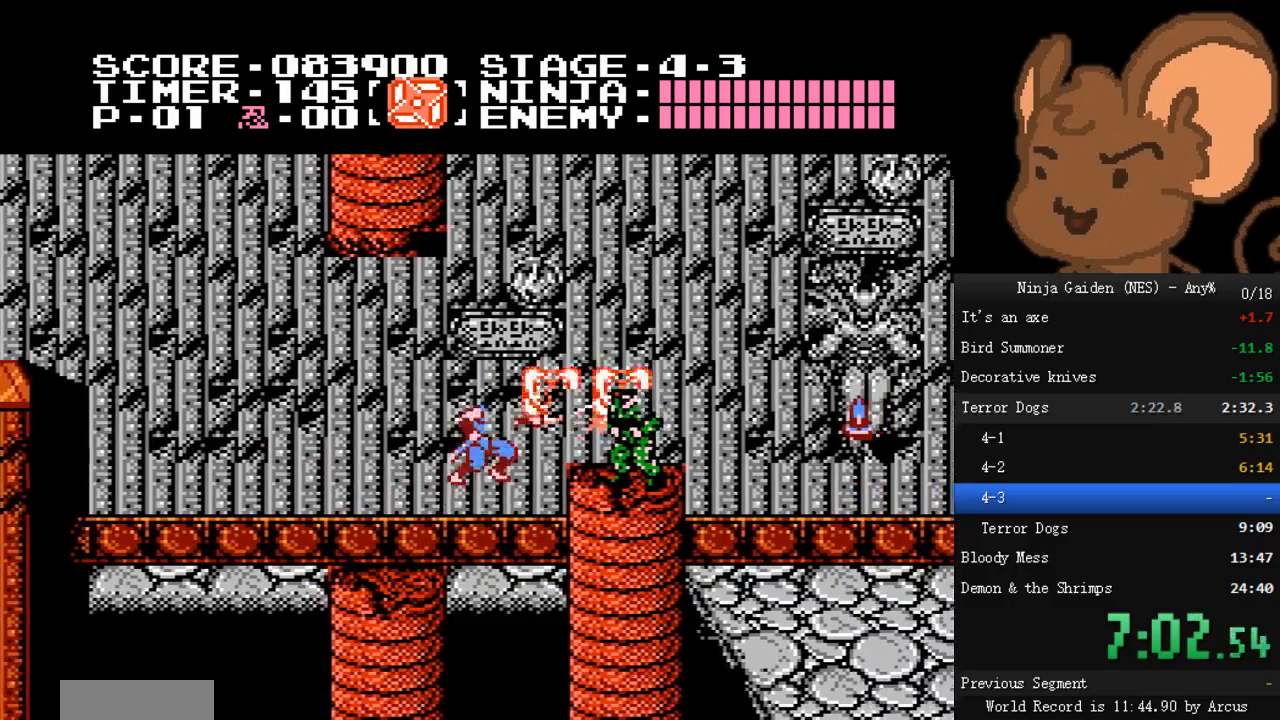
{"buttons": ["DPAD_RIGHT"], "events": [[100, "A", "up"], [133, "B", "up"]]}
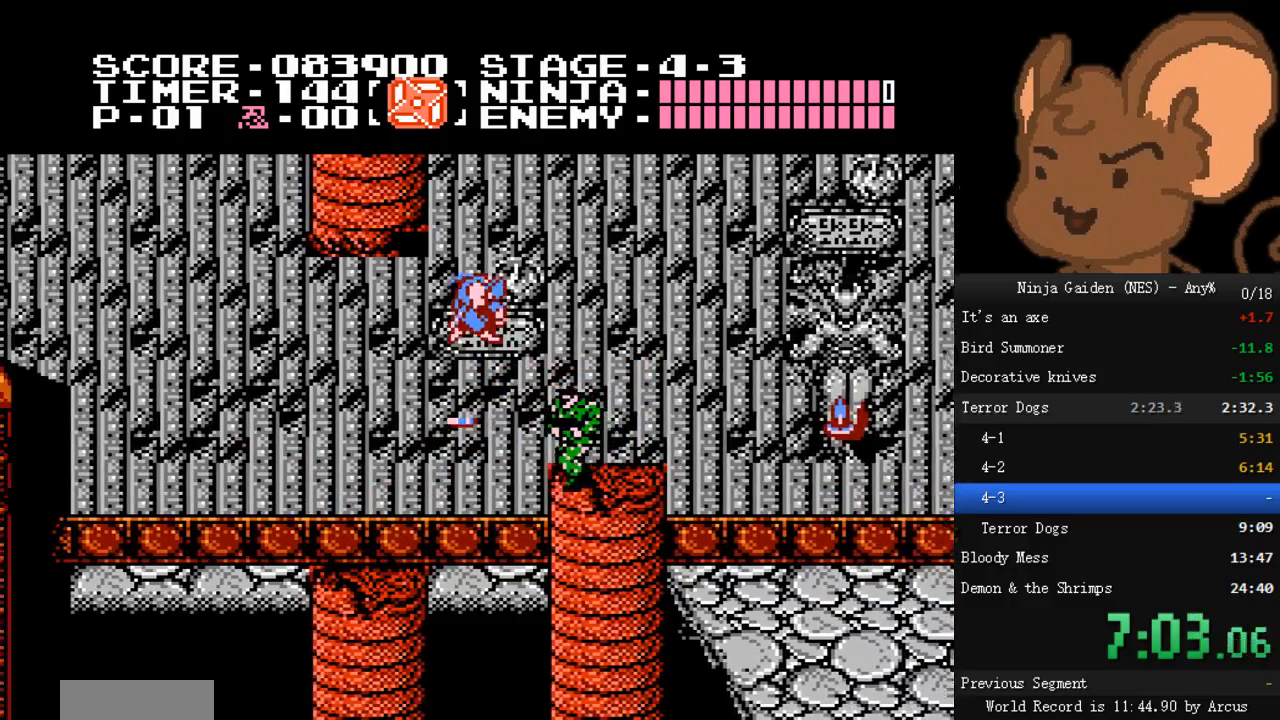
{"buttons": ["DPAD_RIGHT"], "events": [[200, "DPAD_RIGHT", "up"], [400, "DPAD_RIGHT", "down"]]}
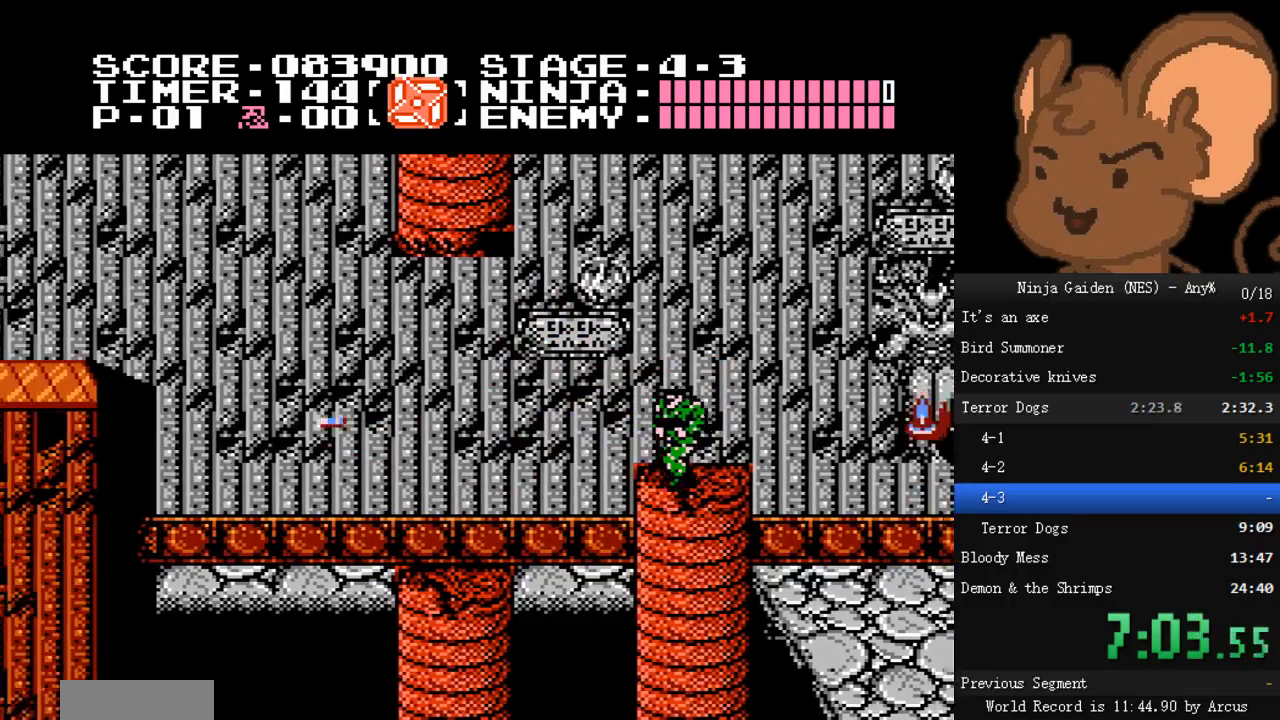
{"buttons": ["DPAD_RIGHT"], "events": [[33, "A", "down"], [267, "B", "down"], [367, "A", "up"], [433, "B", "up"]]}
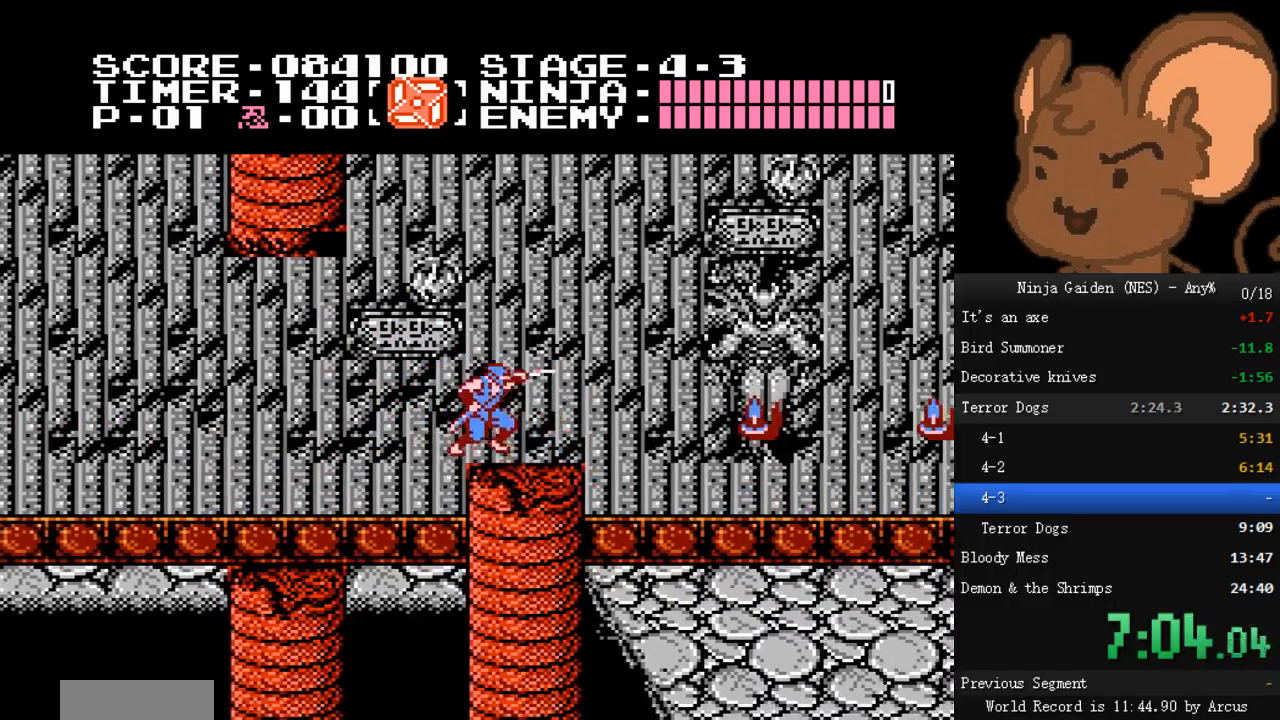
{"buttons": ["DPAD_RIGHT"], "events": [[200, "A", "down"], [333, "A", "up"]]}
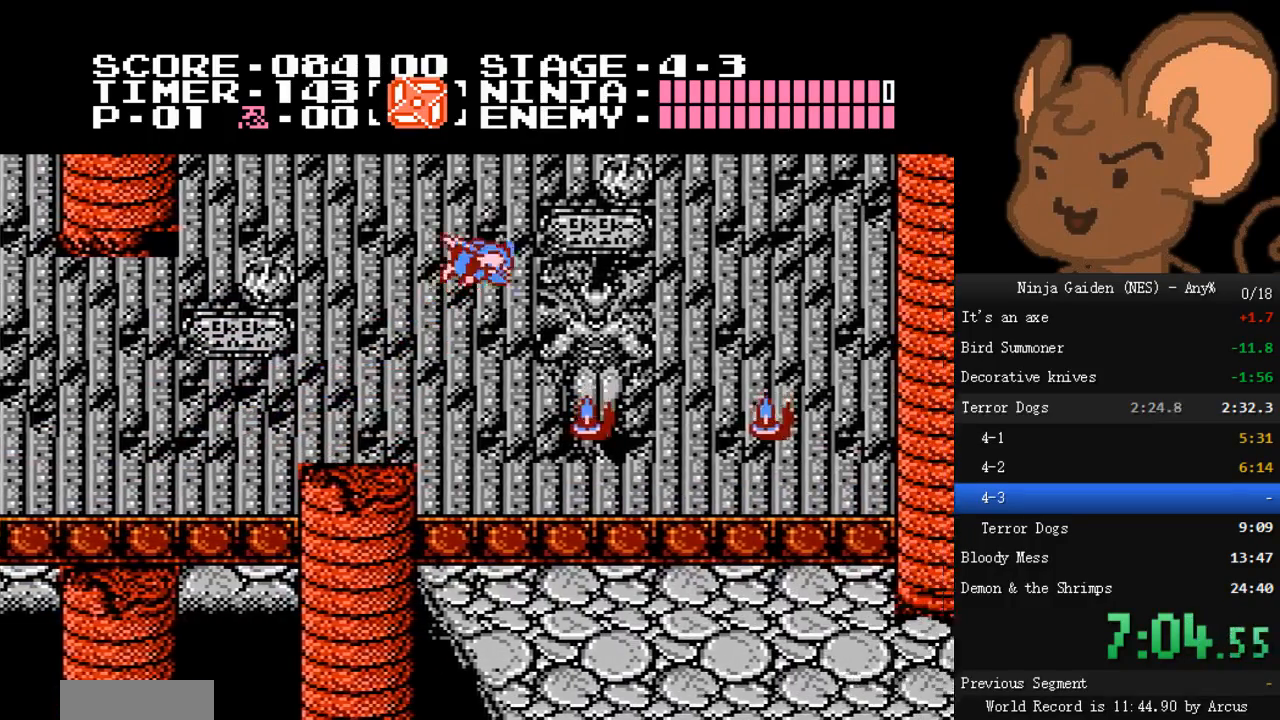
{"buttons": ["B", "DPAD_RIGHT"], "events": [[433, "B", "down"]]}
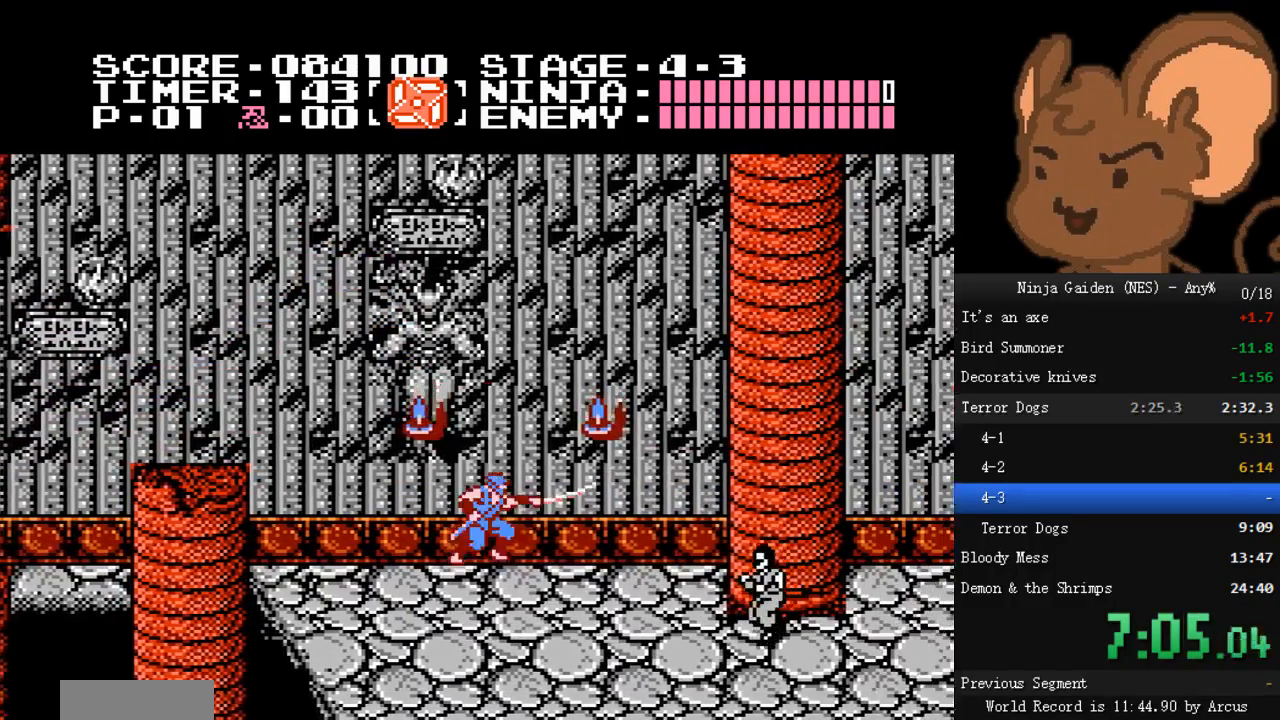
{"buttons": ["B", "DPAD_RIGHT"], "events": [[67, "B", "up"], [200, "A", "down"], [233, "DPAD_RIGHT", "up"], [433, "DPAD_RIGHT", "down"], [467, "B", "down"], [500, "A", "up"]]}
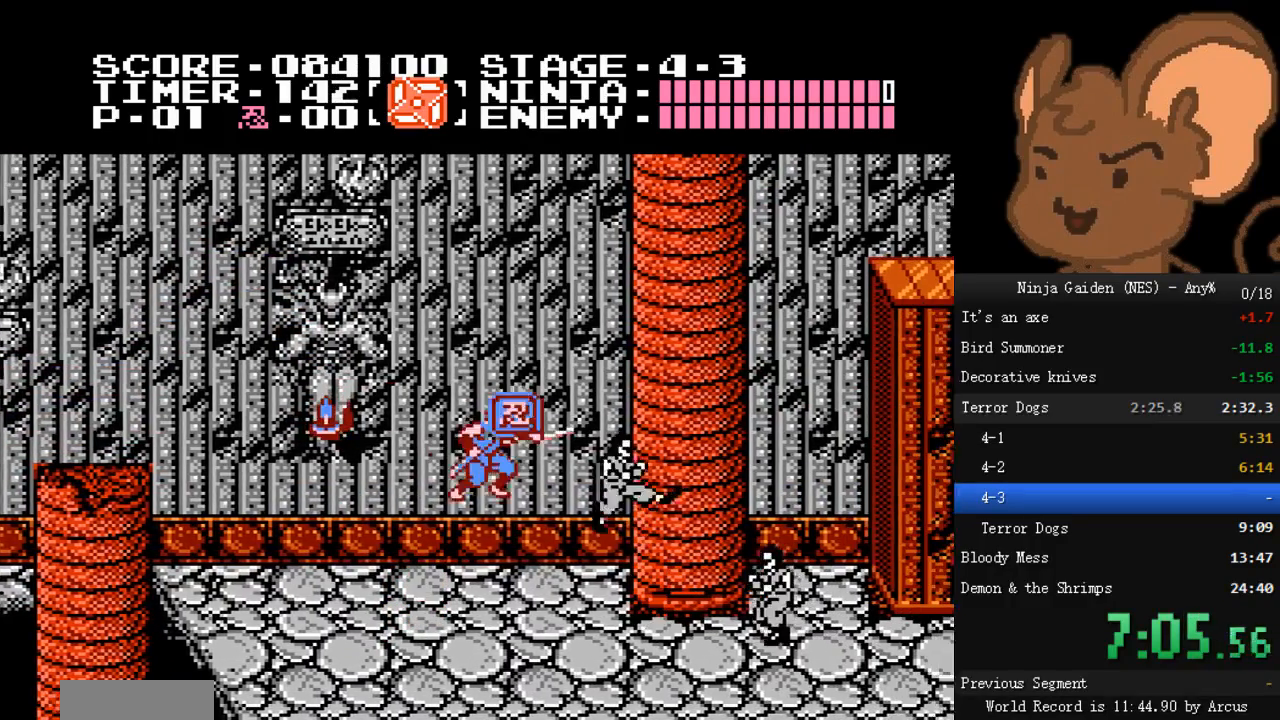
{"buttons": ["DPAD_DOWN"], "events": [[33, "DPAD_RIGHT", "up"], [67, "B", "up"], [333, "DPAD_DOWN", "down"], [367, "B", "down"], [467, "B", "up"]]}
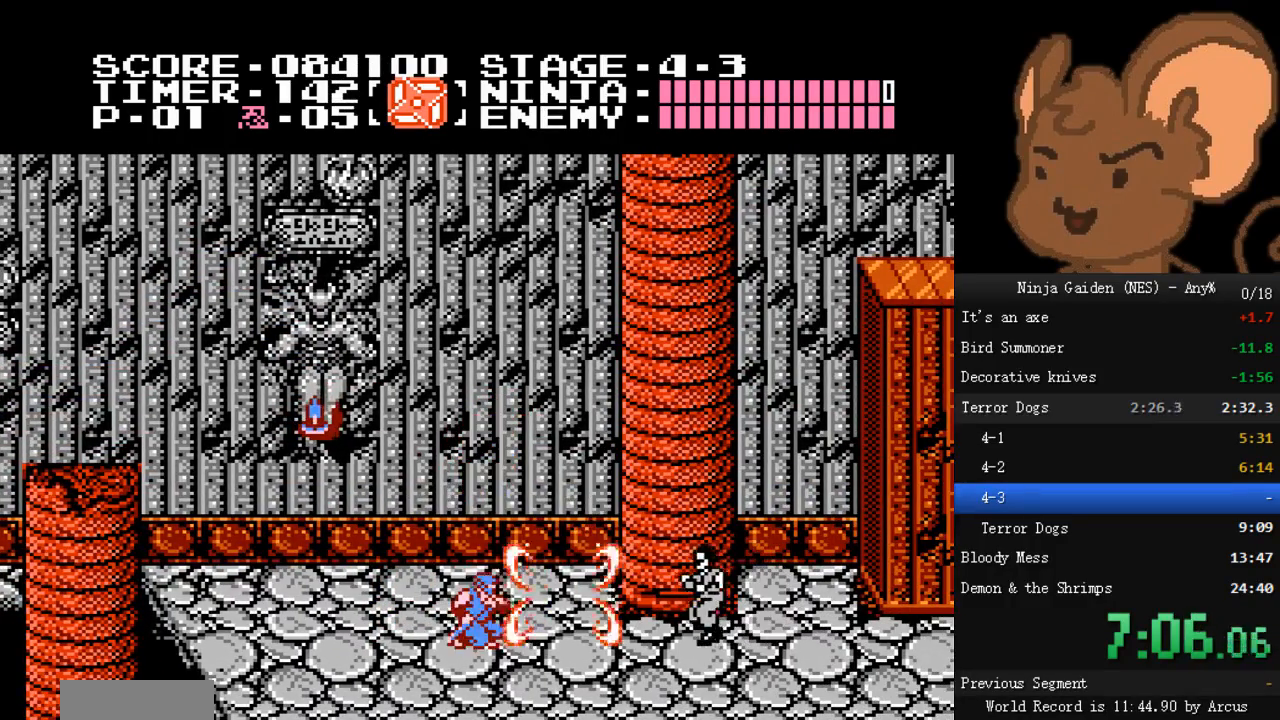
{"buttons": ["DPAD_RIGHT"], "events": [[67, "DPAD_DOWN", "up"], [133, "DPAD_RIGHT", "down"], [333, "B", "down"], [467, "B", "up"]]}
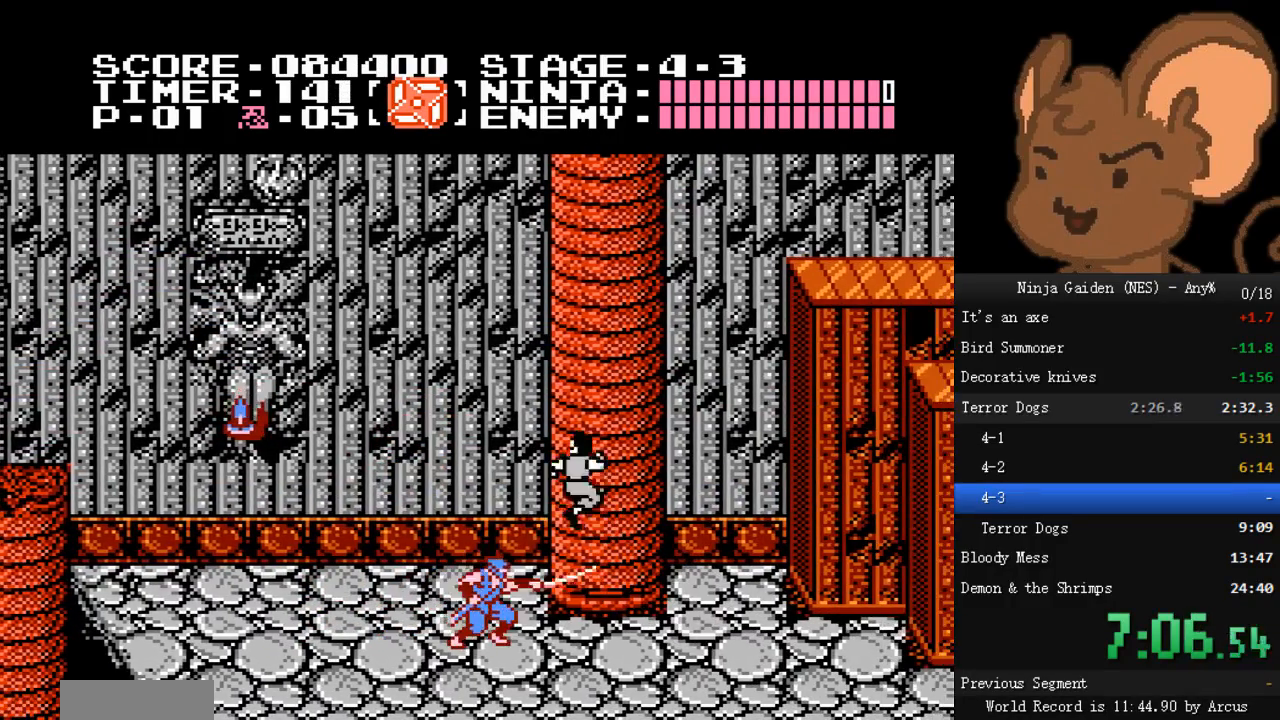
{"buttons": ["DPAD_RIGHT"], "events": [[67, "DPAD_RIGHT", "up"], [167, "B", "down"], [267, "B", "up"], [467, "DPAD_RIGHT", "down"]]}
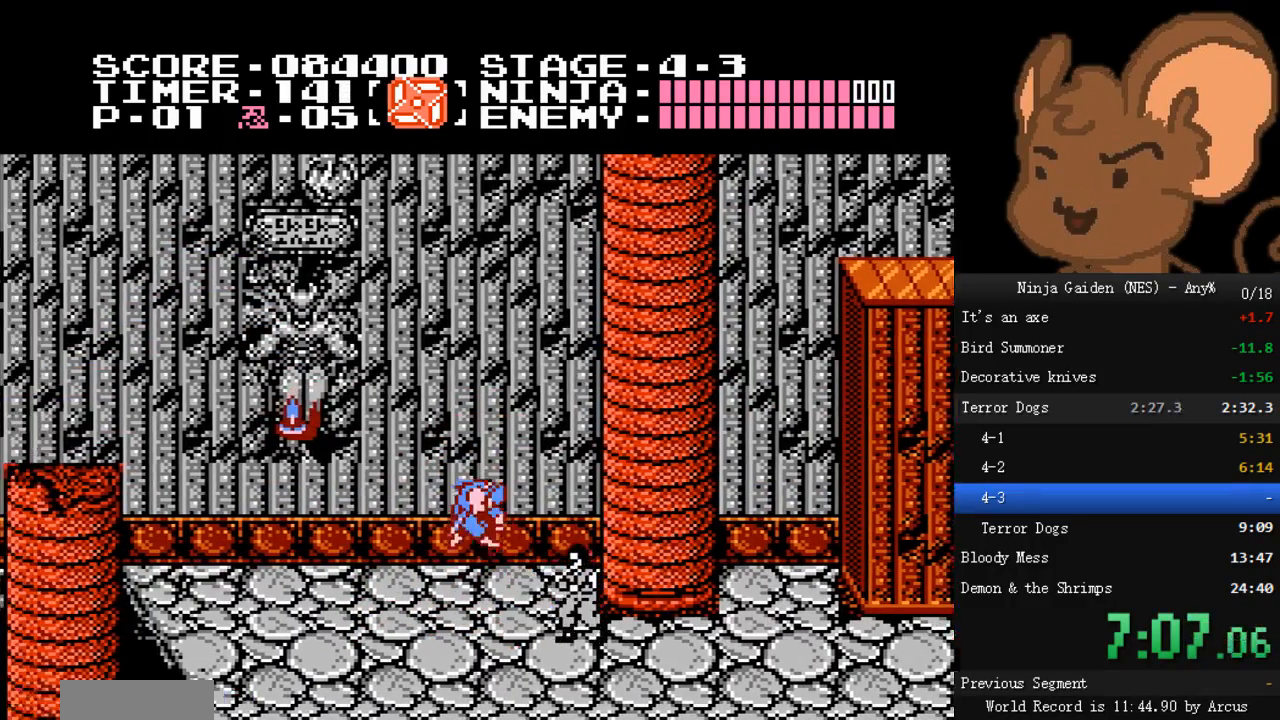
{"buttons": ["B"], "events": [[333, "B", "down"], [467, "B", "up"], [467, "DPAD_RIGHT", "up"], [500, "B", "down"]]}
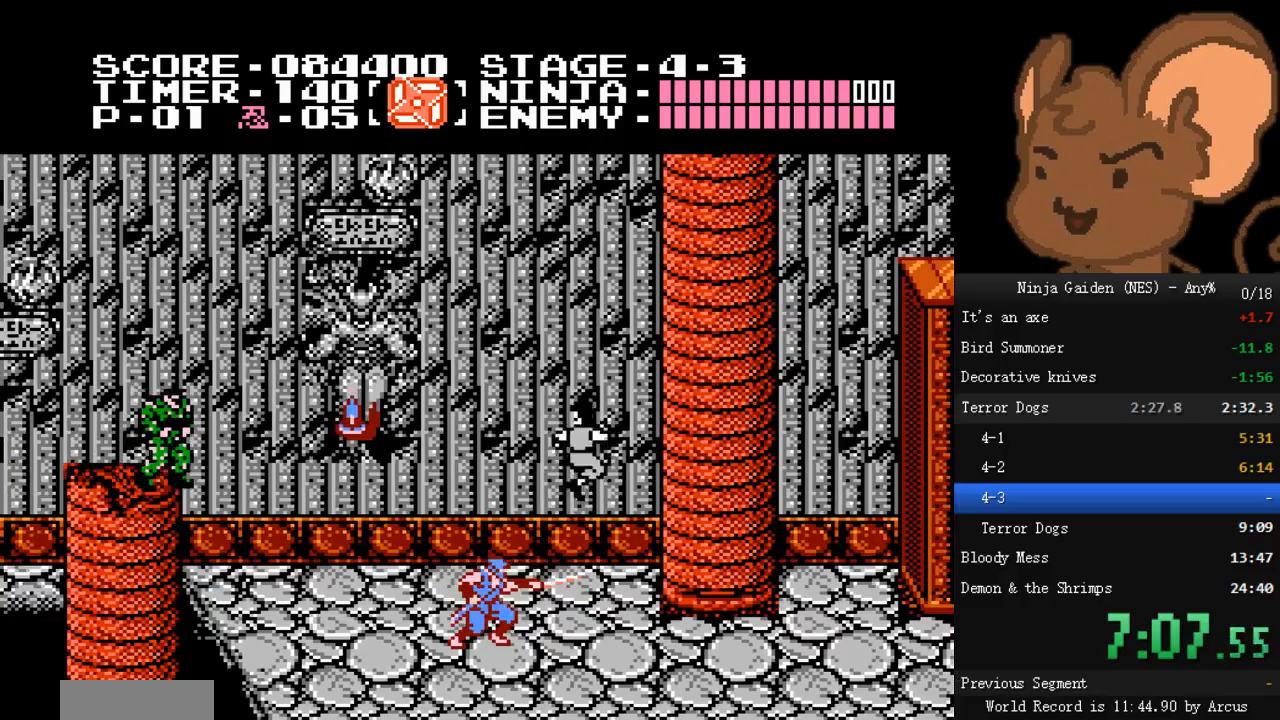
{"buttons": ["DPAD_RIGHT"], "events": [[100, "B", "up"], [167, "DPAD_RIGHT", "down"]]}
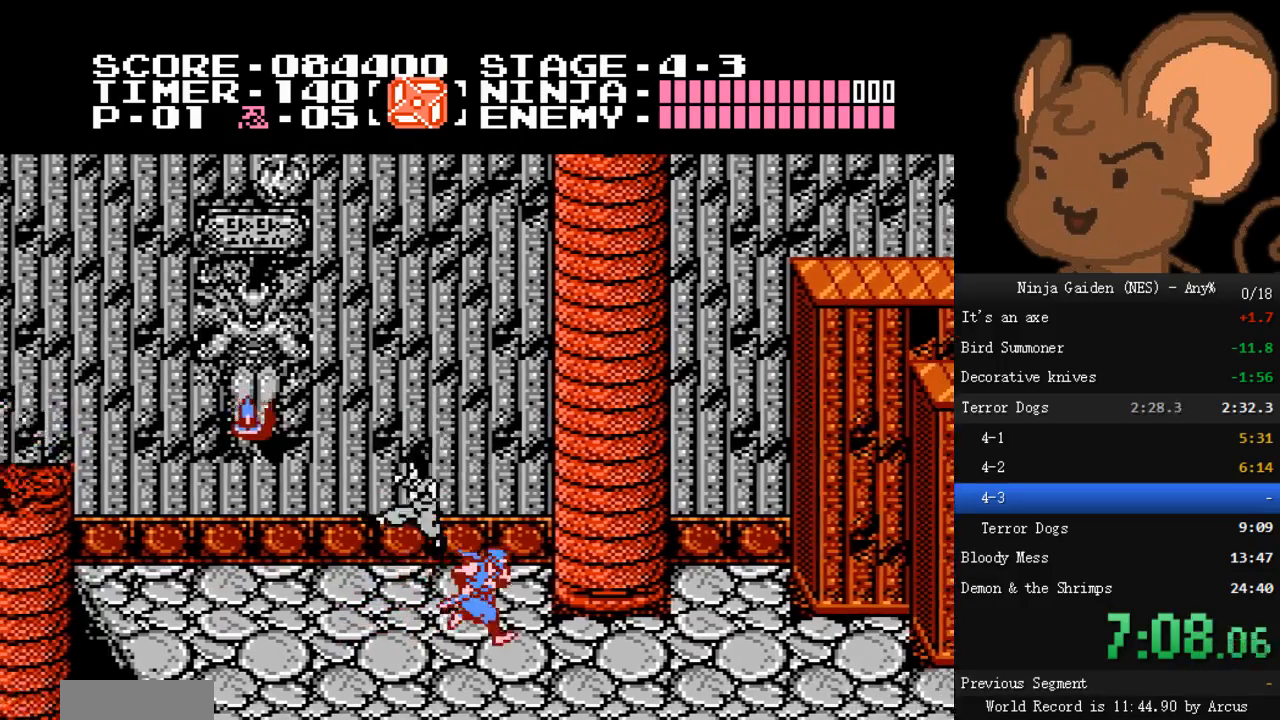
{"buttons": ["DPAD_RIGHT"], "events": []}
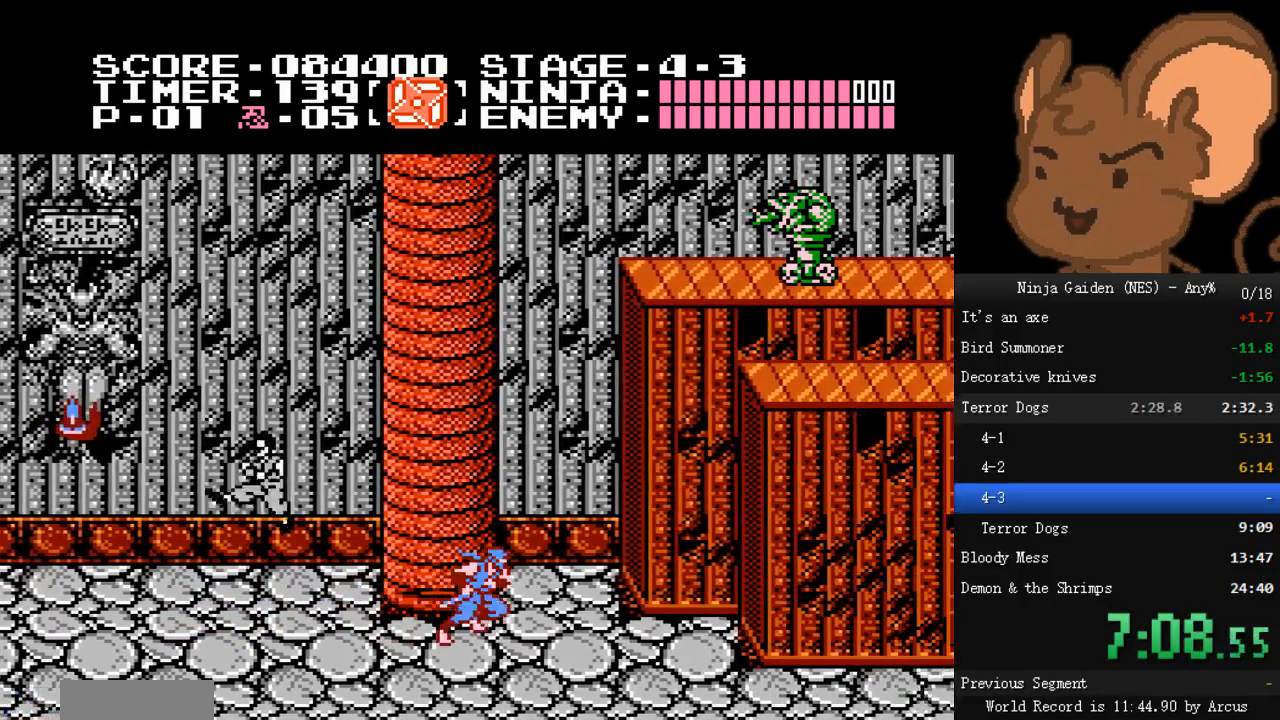
{"buttons": ["A", "DPAD_RIGHT"], "events": [[467, "A", "down"]]}
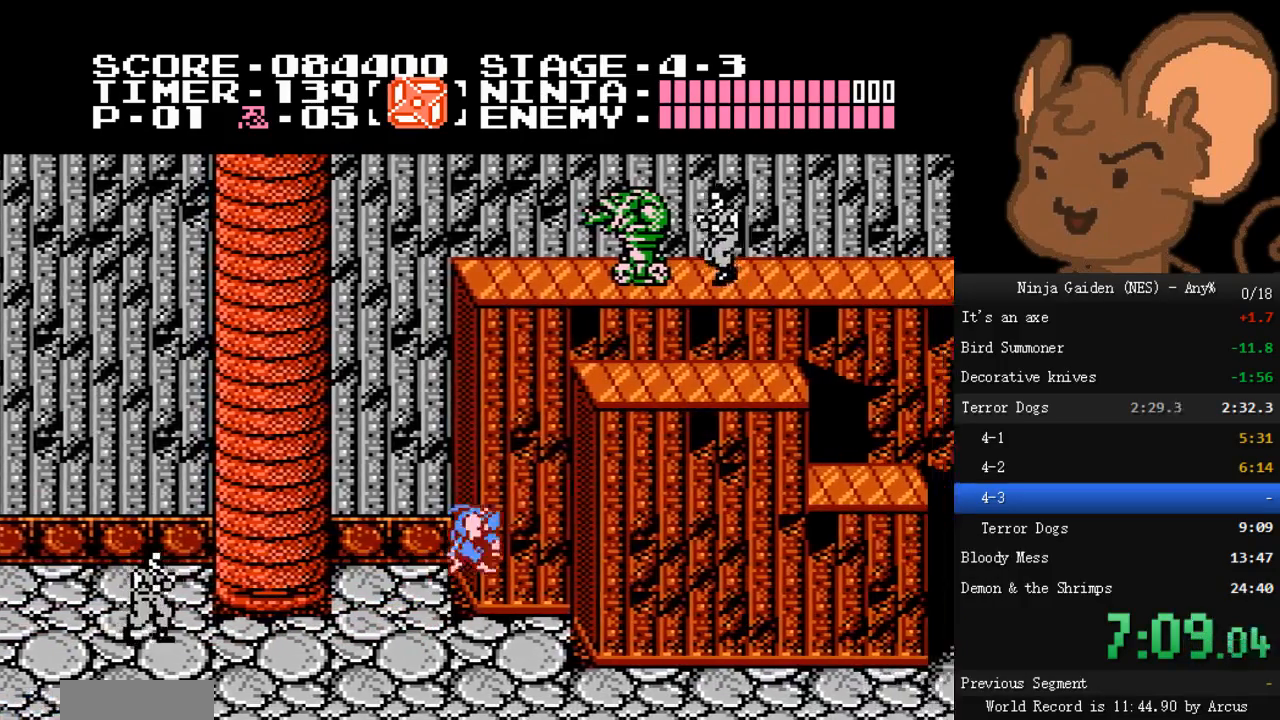
{"buttons": ["A", "DPAD_RIGHT"], "events": [[300, "DPAD_RIGHT", "up"], [333, "DPAD_LEFT", "down"], [400, "DPAD_LEFT", "up"], [400, "DPAD_RIGHT", "down"]]}
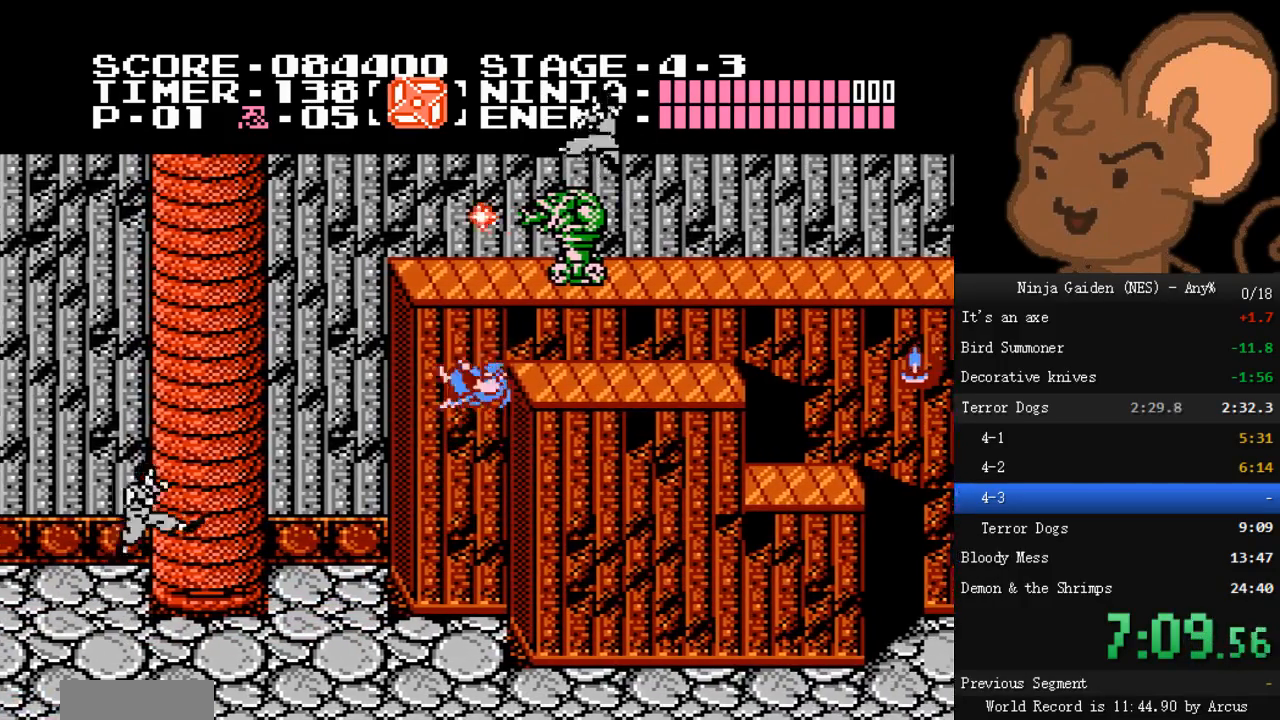
{"buttons": ["A", "DPAD_RIGHT"], "events": [[67, "DPAD_RIGHT", "up"], [167, "DPAD_RIGHT", "down"], [367, "DPAD_RIGHT", "up"], [467, "DPAD_RIGHT", "down"]]}
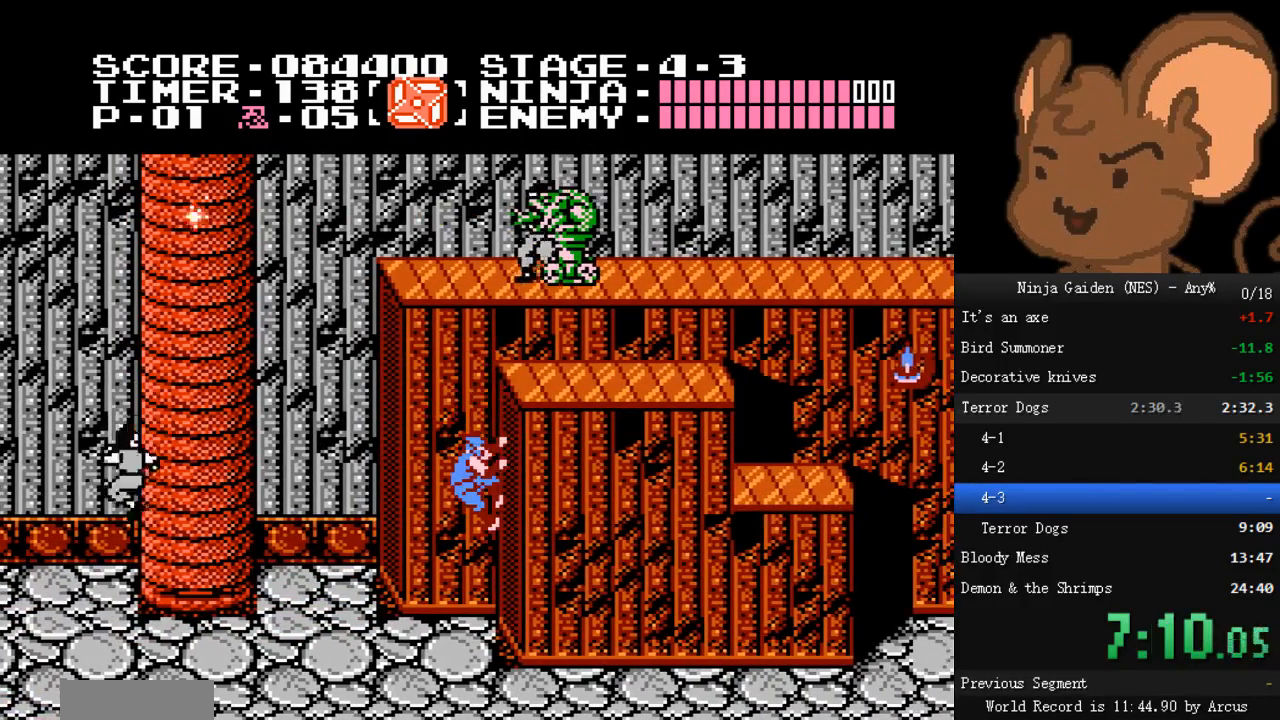
{"buttons": ["A", "DPAD_LEFT"], "events": [[167, "DPAD_LEFT", "down"], [167, "DPAD_RIGHT", "up"], [233, "DPAD_LEFT", "up"], [233, "DPAD_RIGHT", "down"], [467, "DPAD_LEFT", "down"], [467, "DPAD_RIGHT", "up"]]}
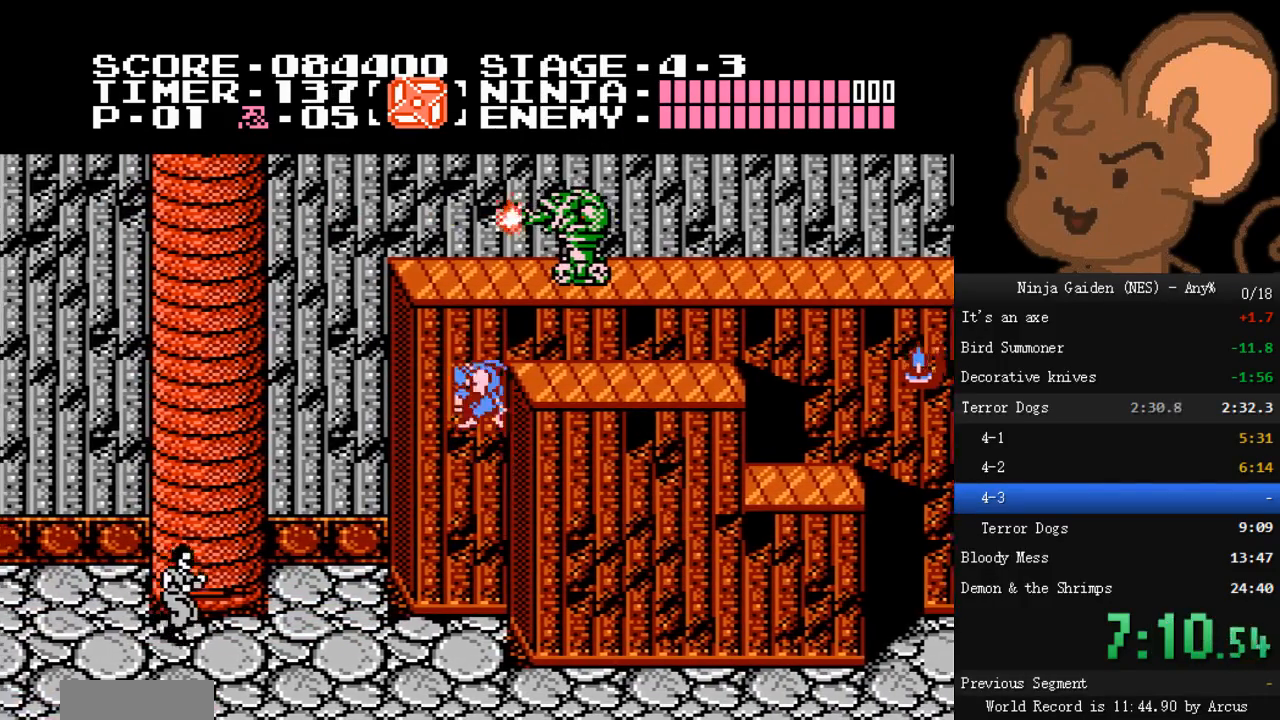
{"buttons": ["A", "DPAD_RIGHT"], "events": [[33, "DPAD_LEFT", "up"], [67, "DPAD_RIGHT", "down"], [300, "DPAD_RIGHT", "up"], [367, "DPAD_LEFT", "down"], [400, "DPAD_LEFT", "up"], [400, "DPAD_RIGHT", "down"]]}